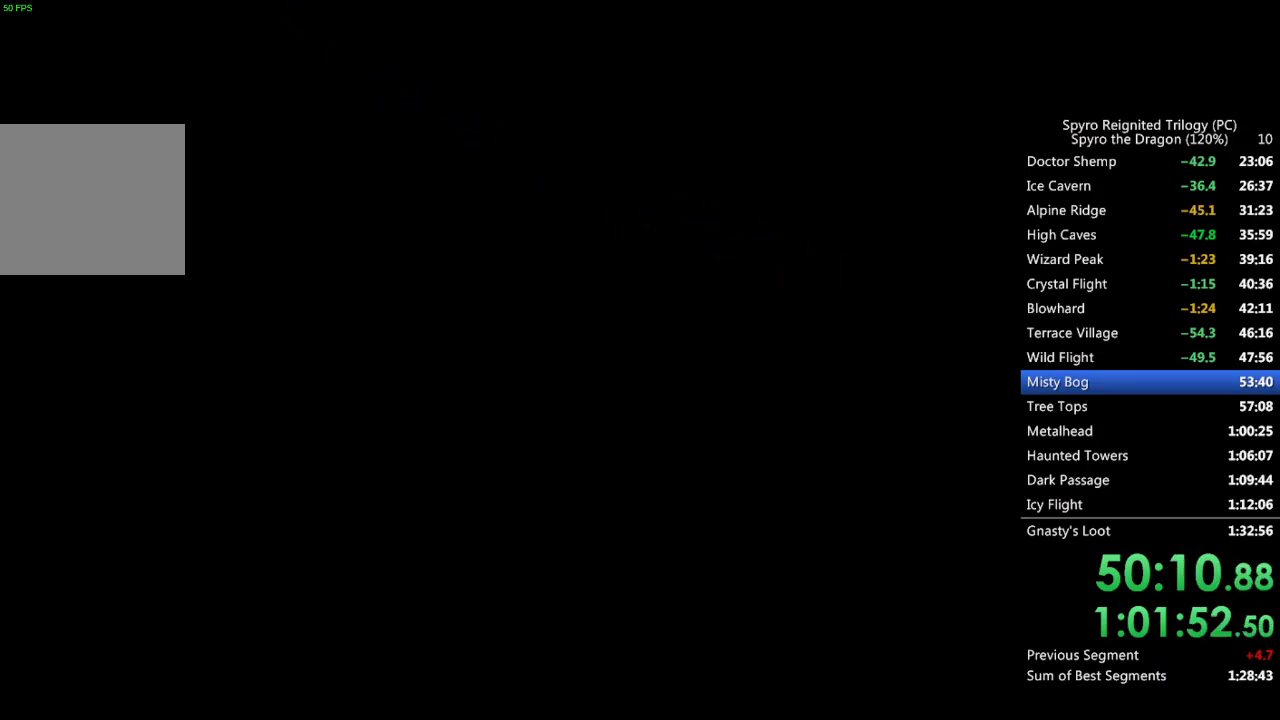
Gameplay with a controller (PlayStation layout); each line is a JSON object with the inputs held at the frame after it. "events" lists button and stick changes between this image and that frame as [ms after this image, input, new state], when the widget could be followed in between.
{"buttons": ["SQUARE"], "left_stick": "center", "right_stick": "center", "events": [[100, "SQUARE", "down"]]}
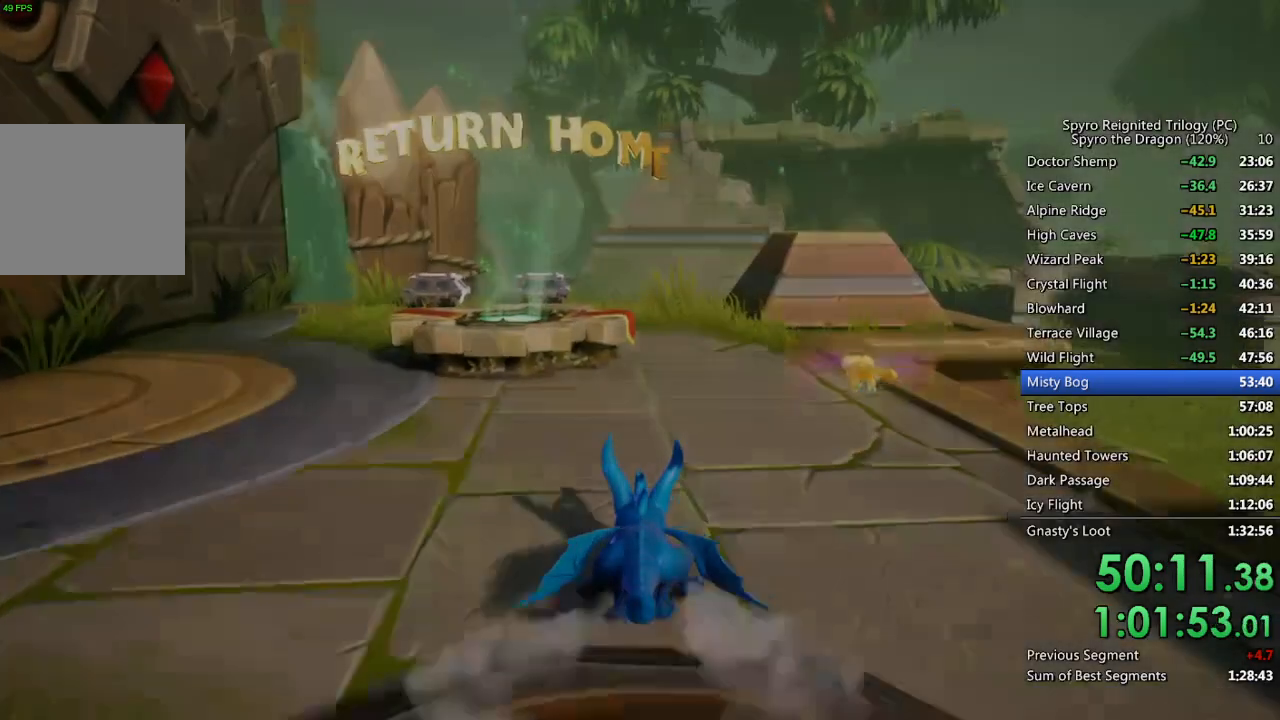
{"buttons": ["L2"], "left_stick": "left", "right_stick": "center", "events": [[233, "SQUARE", "up"], [317, "left_stick", "down-left"], [467, "L2", "down"], [467, "left_stick", "left"]]}
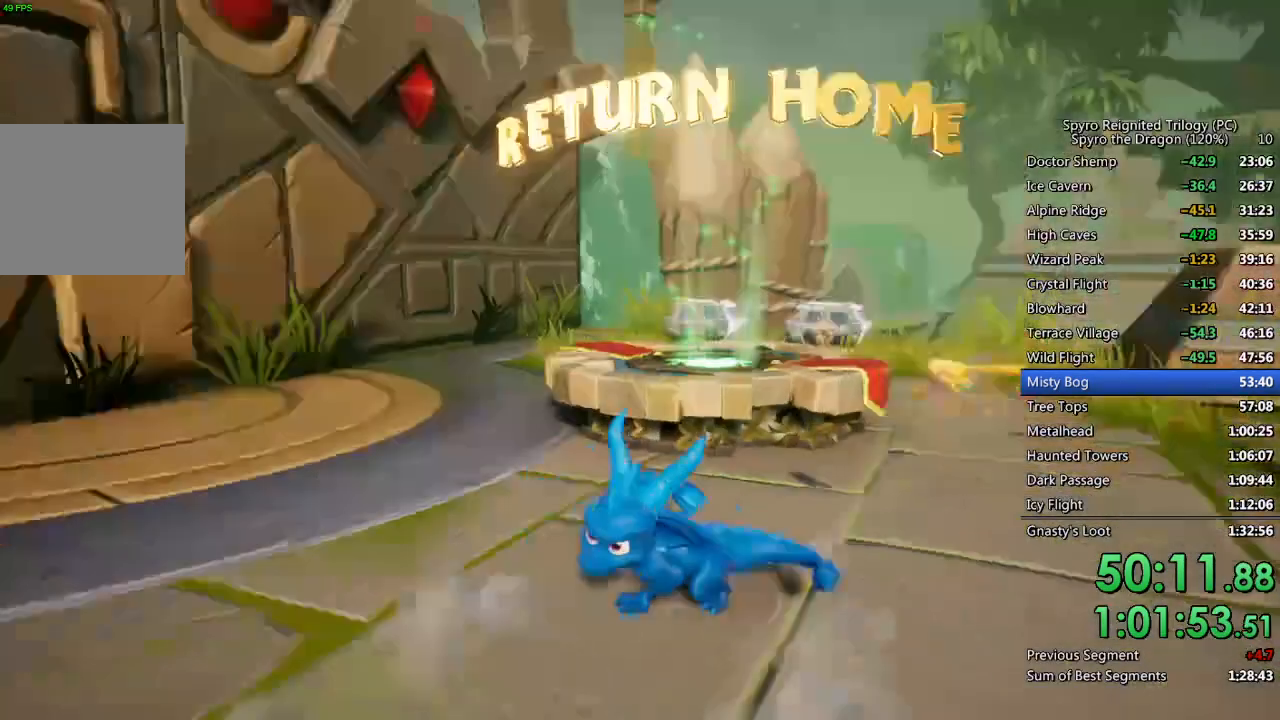
{"buttons": ["SQUARE"], "left_stick": "up-right", "right_stick": "center", "events": [[33, "left_stick", "up-left"], [83, "L2", "up"], [167, "left_stick", "up"], [250, "right_stick", "right"], [283, "left_stick", "up-right"], [467, "SQUARE", "down"], [483, "right_stick", "center"]]}
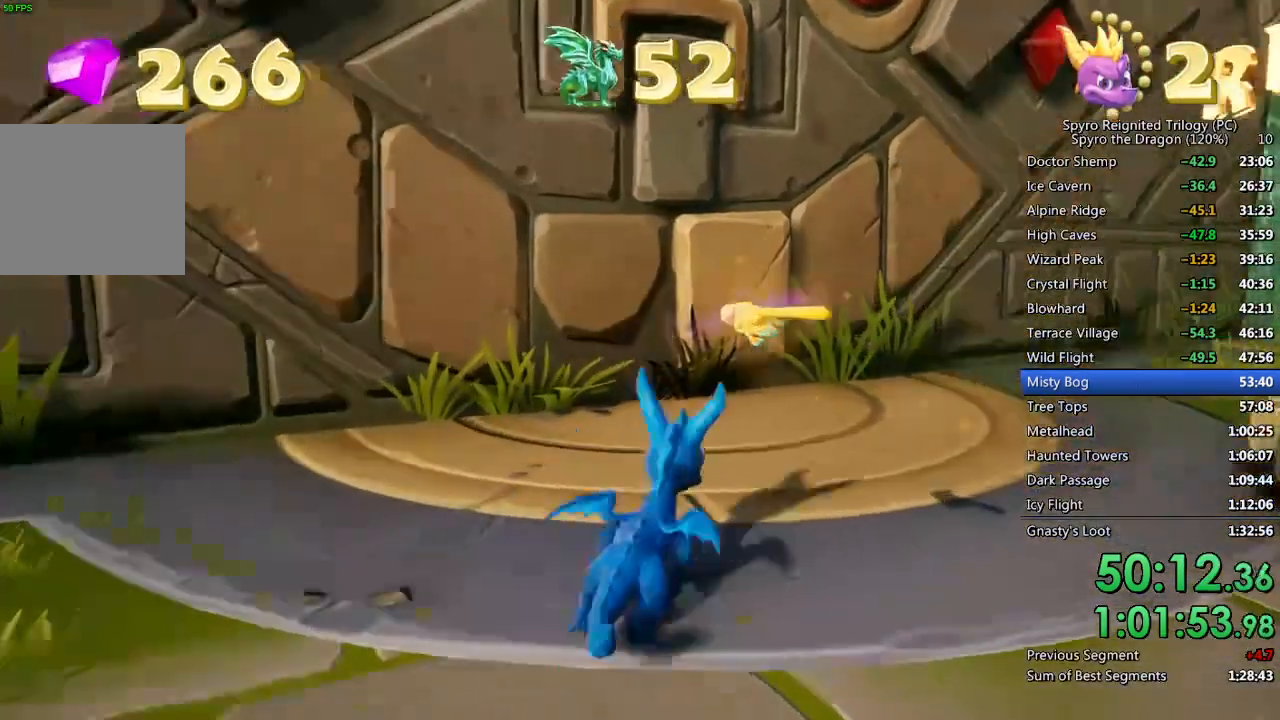
{"buttons": ["SQUARE"], "left_stick": "right", "right_stick": "center", "events": [[217, "left_stick", "center"], [317, "left_stick", "right"]]}
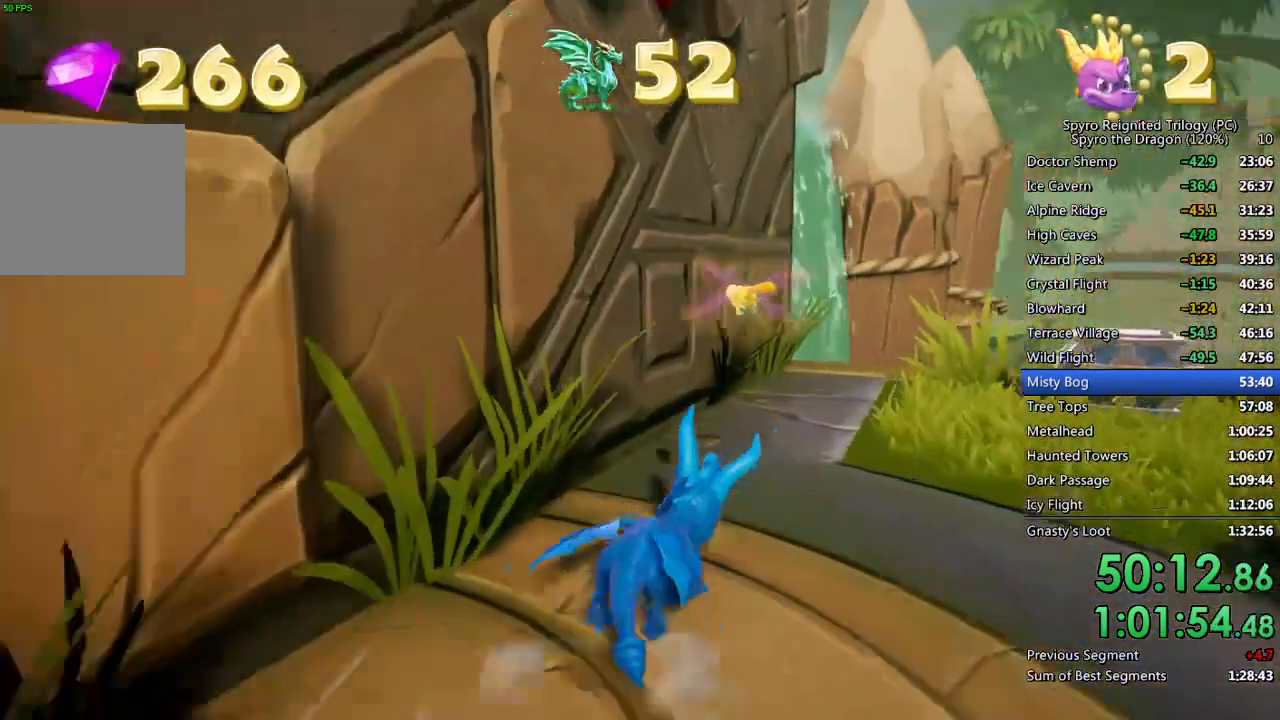
{"buttons": ["SQUARE"], "left_stick": "right", "right_stick": "center", "events": []}
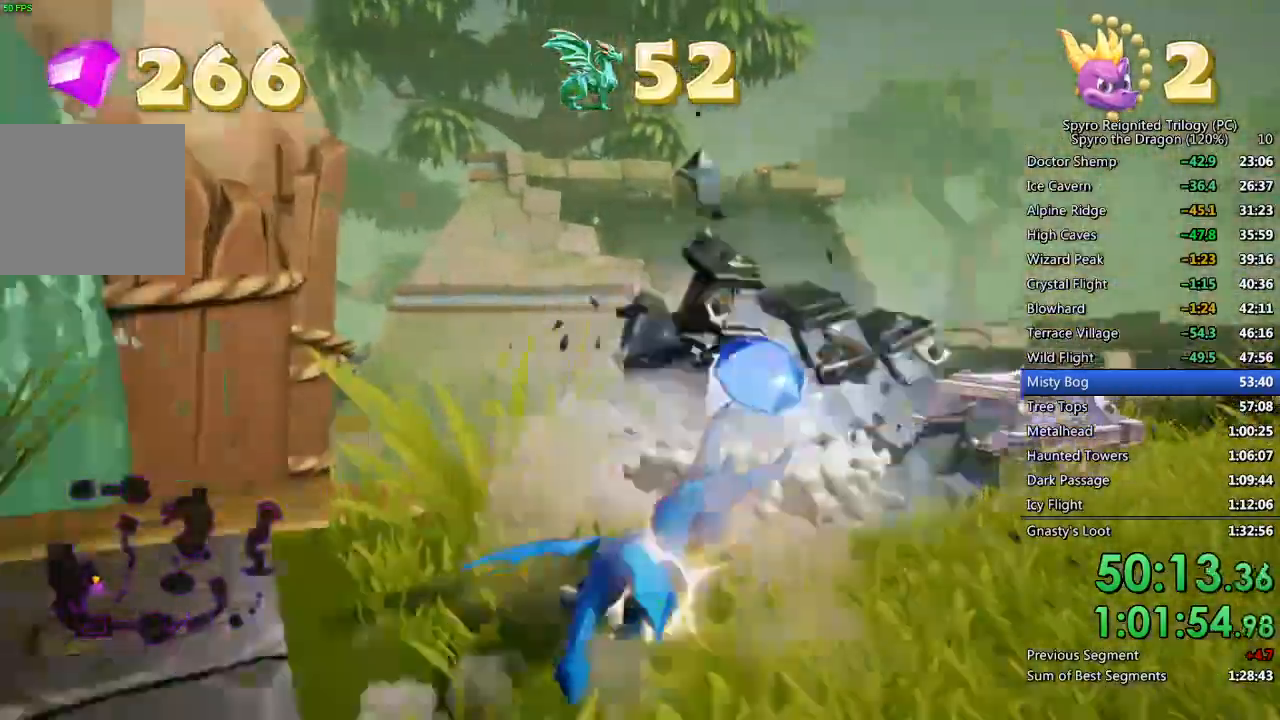
{"buttons": ["CROSS"], "left_stick": "up-right", "right_stick": "center", "events": [[350, "left_stick", "up-right"], [367, "SQUARE", "up"], [483, "CROSS", "down"]]}
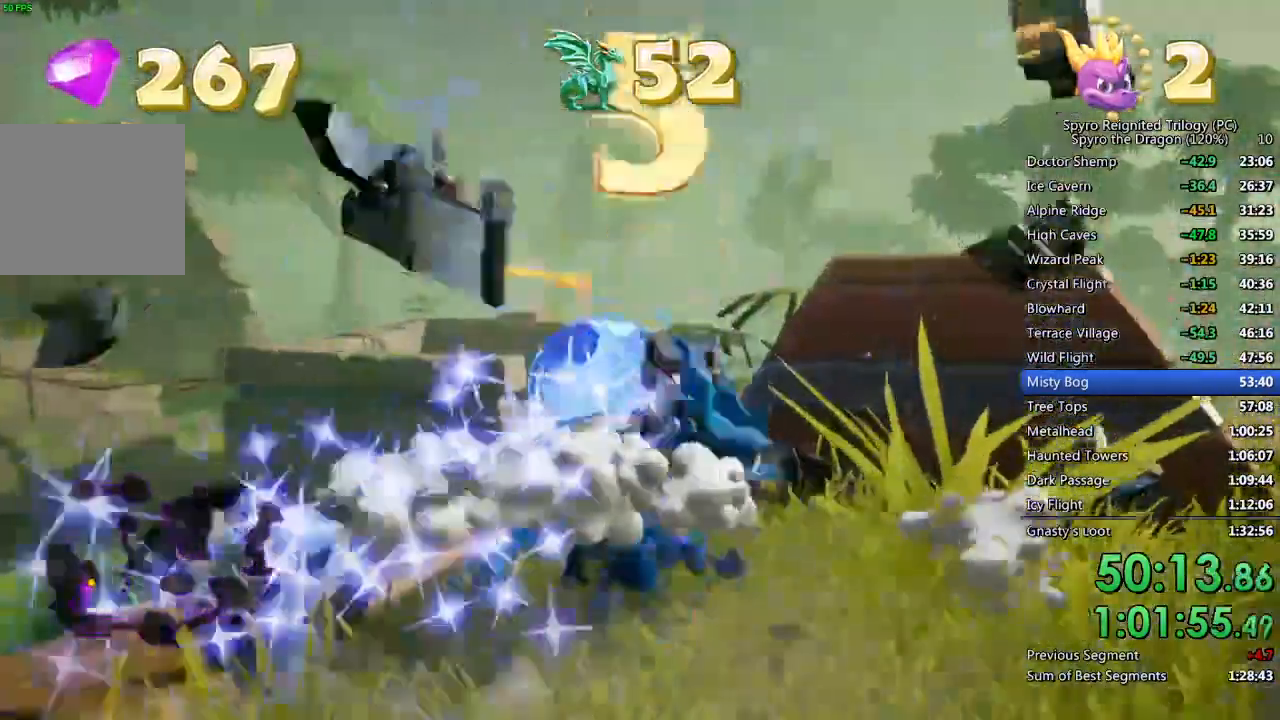
{"buttons": ["CROSS"], "left_stick": "up-right", "right_stick": "center", "events": [[183, "right_stick", "left"], [433, "right_stick", "center"]]}
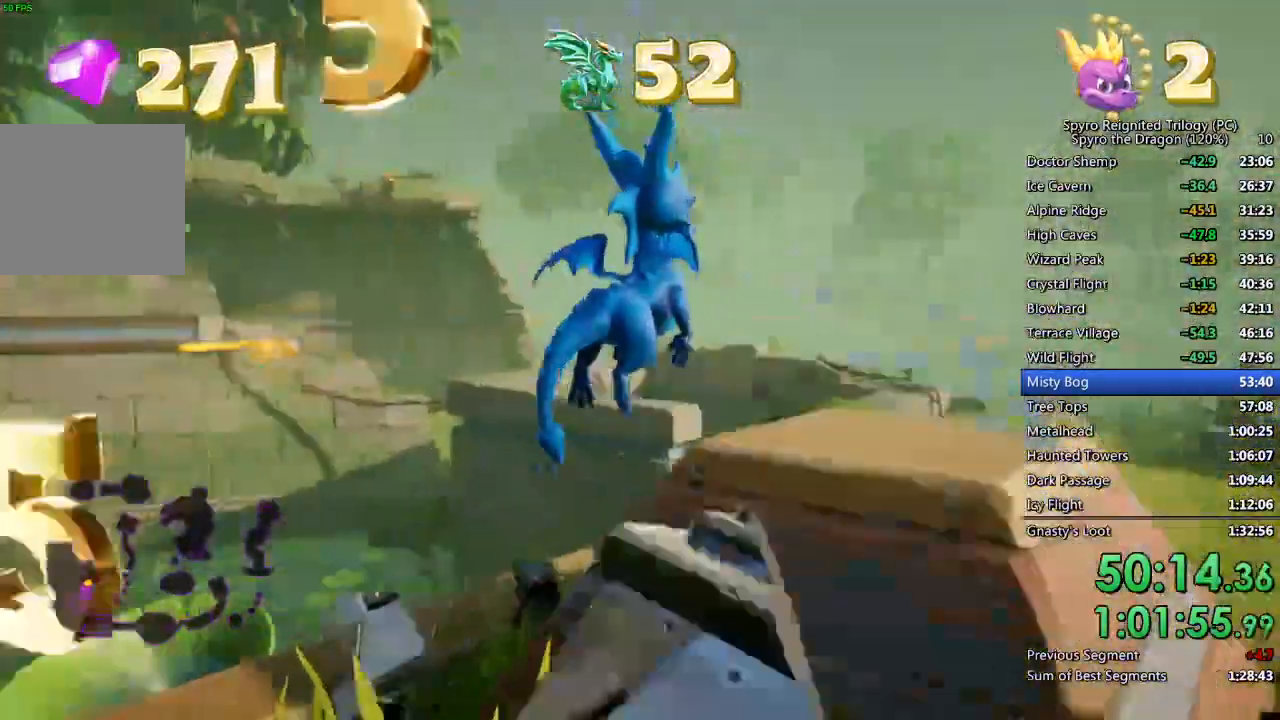
{"buttons": ["CROSS", "SQUARE"], "left_stick": "up-left", "right_stick": "center", "events": [[33, "CROSS", "up"], [267, "SQUARE", "down"], [333, "left_stick", "up-left"], [467, "CROSS", "down"]]}
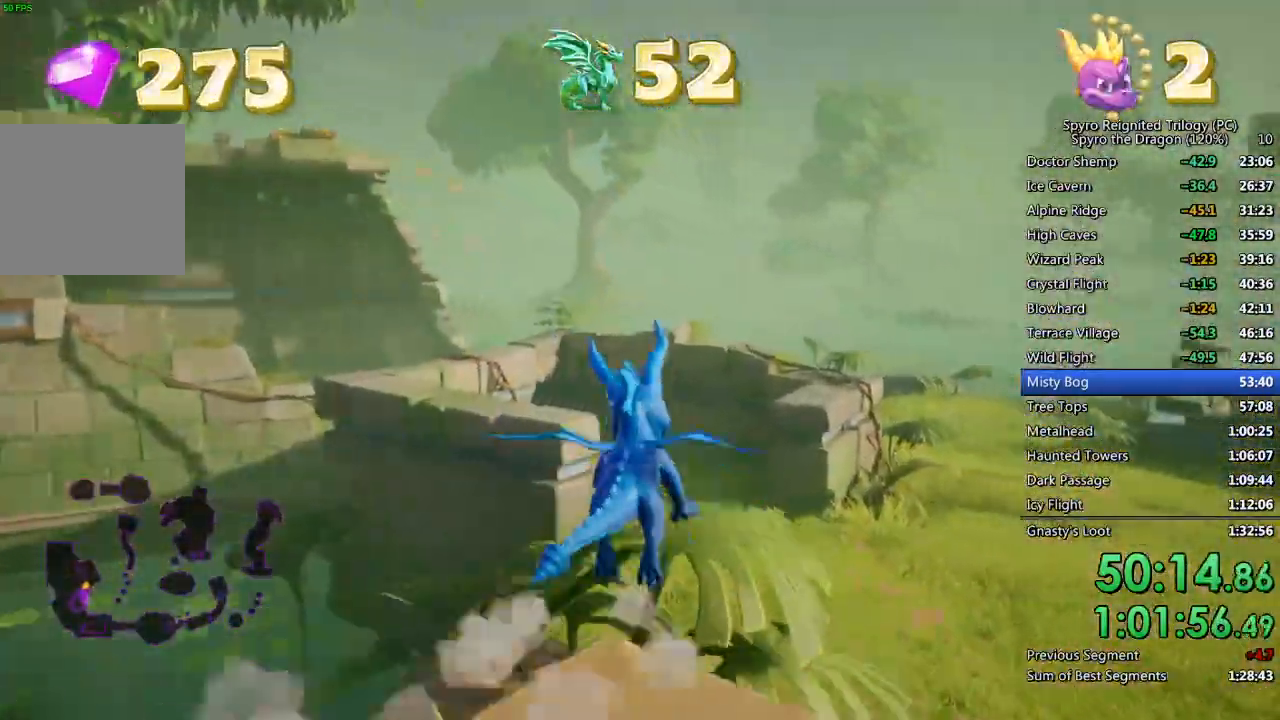
{"buttons": ["CROSS"], "left_stick": "up-left", "right_stick": "center", "events": [[33, "left_stick", "center"], [183, "left_stick", "left"], [383, "left_stick", "up-left"], [450, "CROSS", "up"], [450, "SQUARE", "up"], [500, "CROSS", "down"]]}
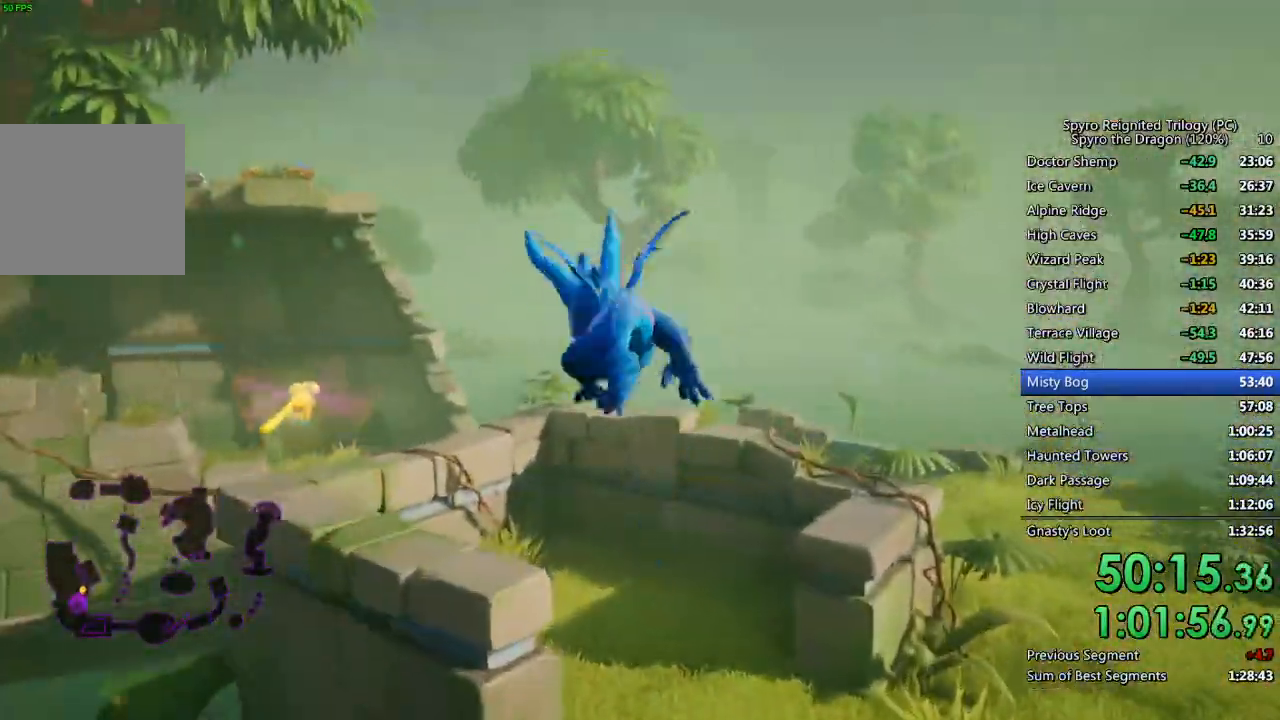
{"buttons": [], "left_stick": "up-left", "right_stick": "center", "events": [[100, "CROSS", "up"], [283, "right_stick", "left"], [433, "right_stick", "center"]]}
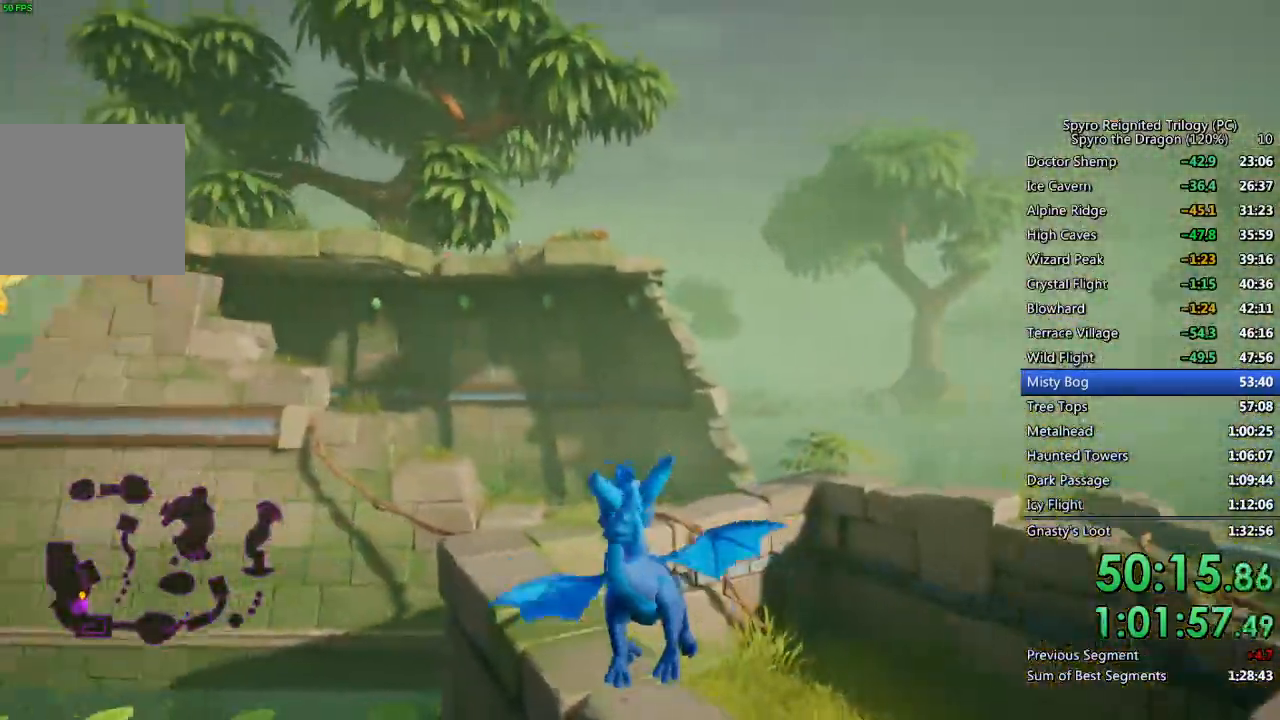
{"buttons": ["SQUARE"], "left_stick": "center", "right_stick": "center", "events": [[350, "left_stick", "up"], [433, "SQUARE", "down"], [450, "left_stick", "center"]]}
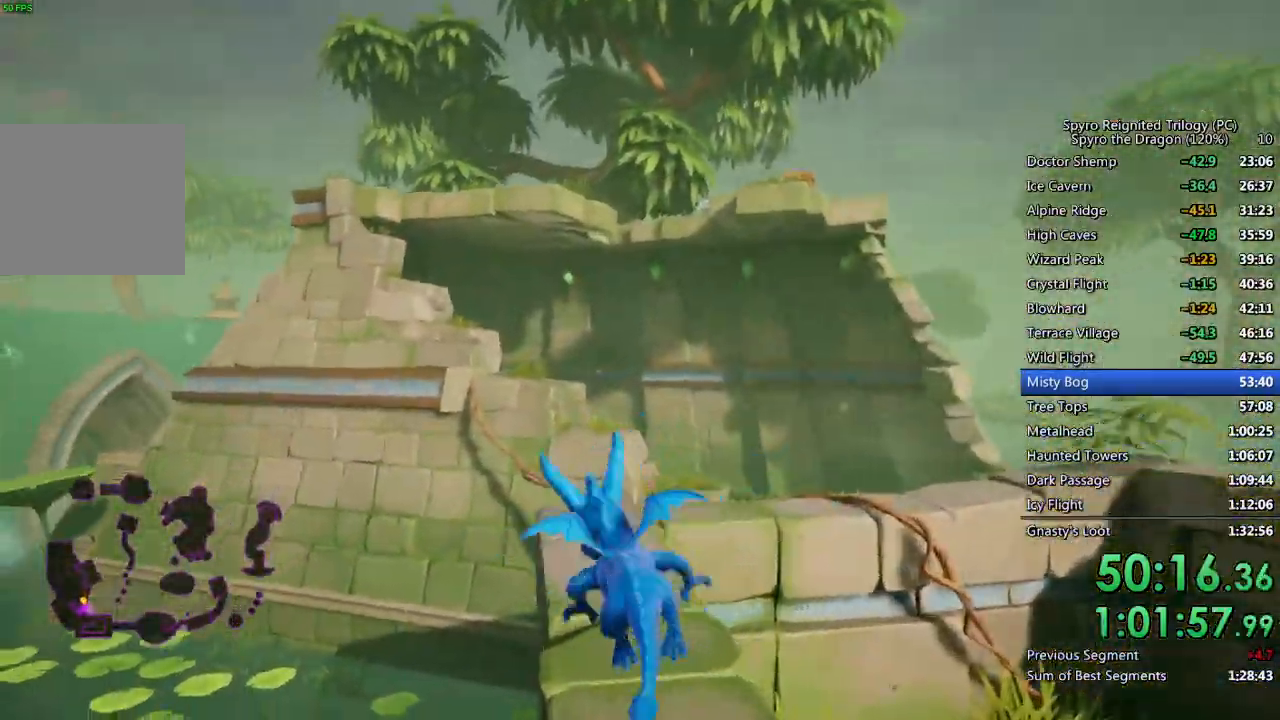
{"buttons": ["SQUARE"], "left_stick": "up", "right_stick": "center", "events": [[283, "left_stick", "up-right"], [450, "left_stick", "up"]]}
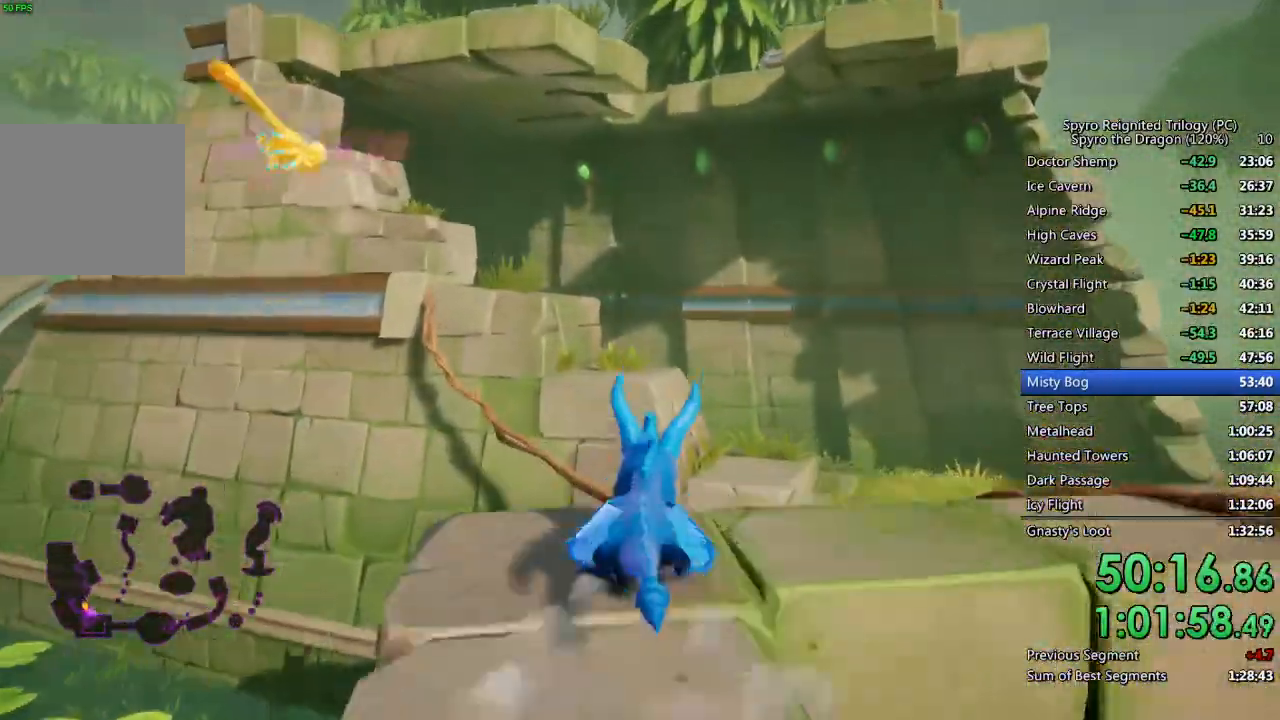
{"buttons": ["CROSS"], "left_stick": "up", "right_stick": "center", "events": [[17, "CROSS", "down"], [433, "SQUARE", "up"]]}
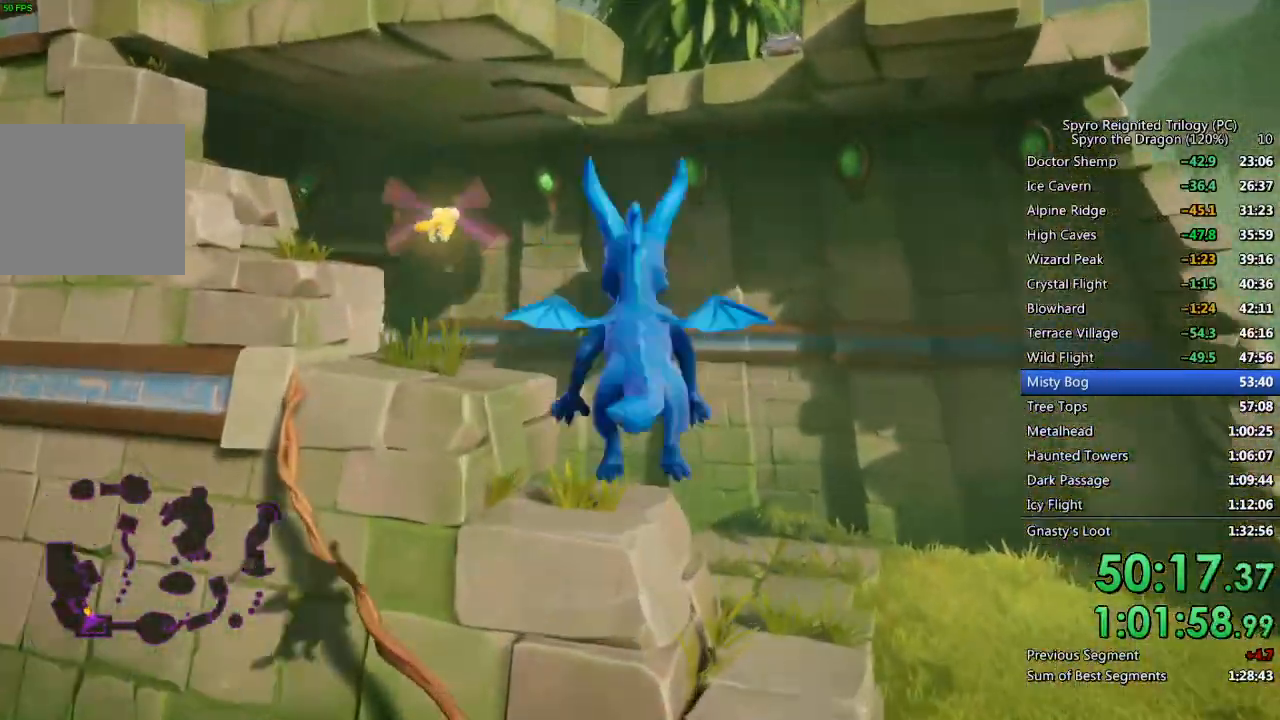
{"buttons": [], "left_stick": "up-left", "right_stick": "center", "events": [[117, "CROSS", "up"], [167, "left_stick", "up-left"], [167, "right_stick", "down-left"], [250, "right_stick", "left"], [467, "right_stick", "center"]]}
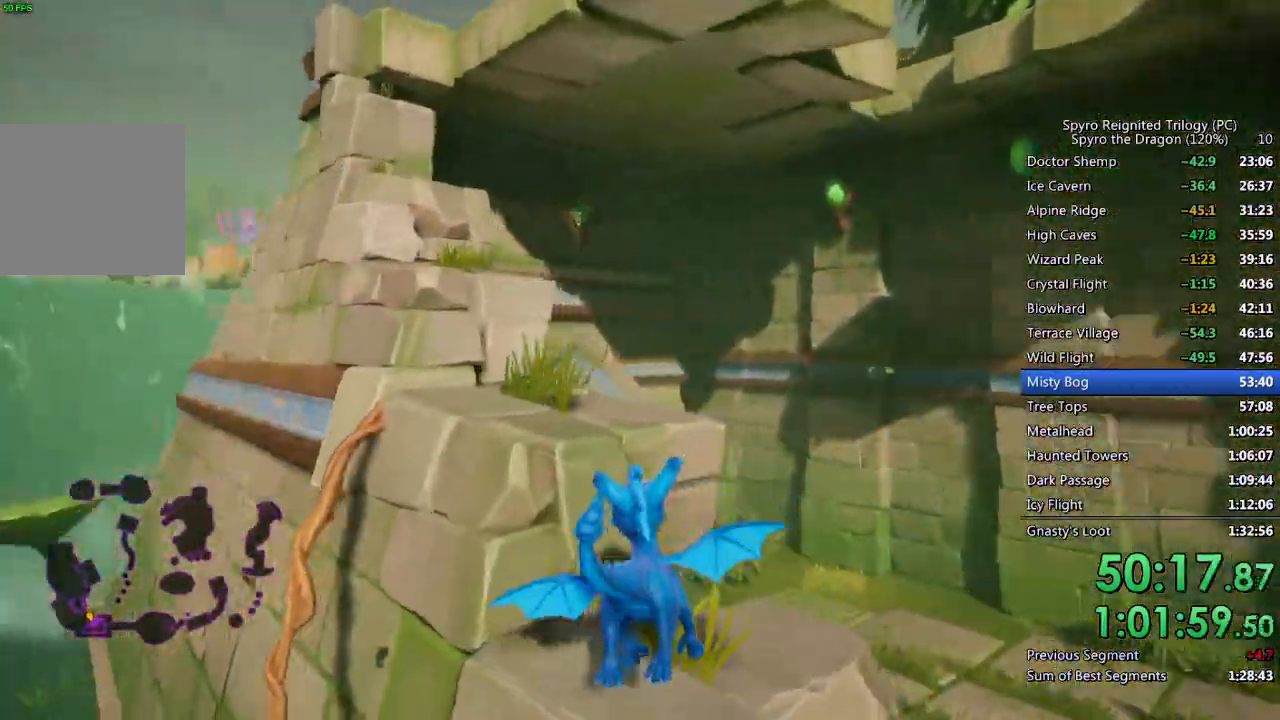
{"buttons": [], "left_stick": "up-left", "right_stick": "left", "events": [[250, "CROSS", "down"], [450, "right_stick", "left"], [467, "CROSS", "up"]]}
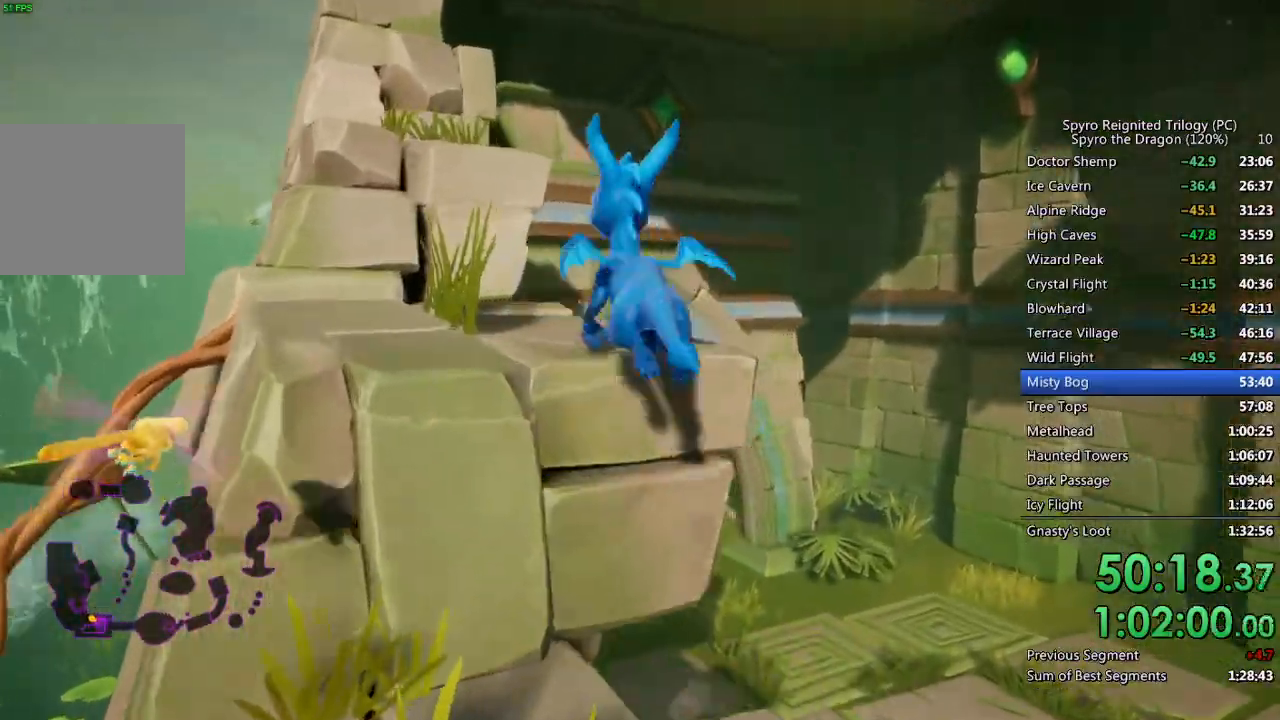
{"buttons": ["CROSS"], "left_stick": "up", "right_stick": "center", "events": [[33, "CROSS", "down"], [150, "CROSS", "up"], [217, "right_stick", "center"], [317, "CROSS", "down"], [350, "left_stick", "up-right"], [483, "left_stick", "up"]]}
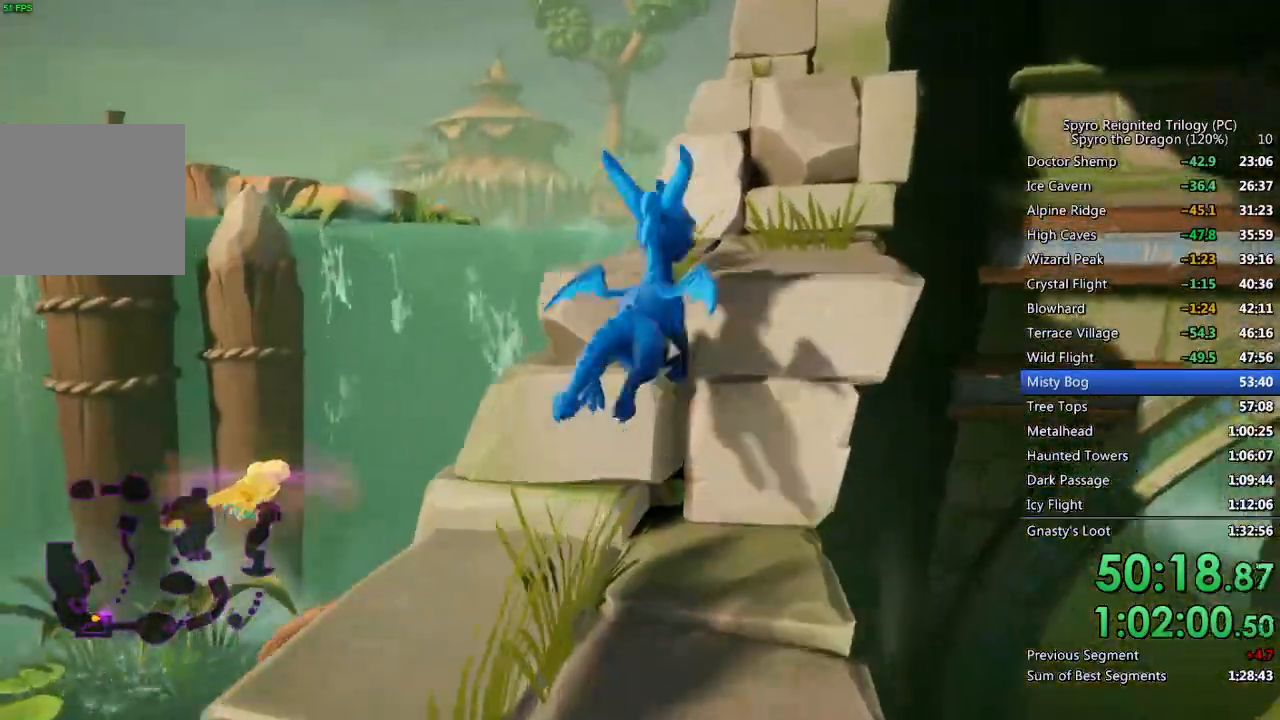
{"buttons": ["CROSS"], "left_stick": "up", "right_stick": "center", "events": [[50, "CROSS", "up"], [133, "CROSS", "down"], [233, "left_stick", "up-right"], [300, "CROSS", "up"], [400, "CROSS", "down"], [417, "left_stick", "up"]]}
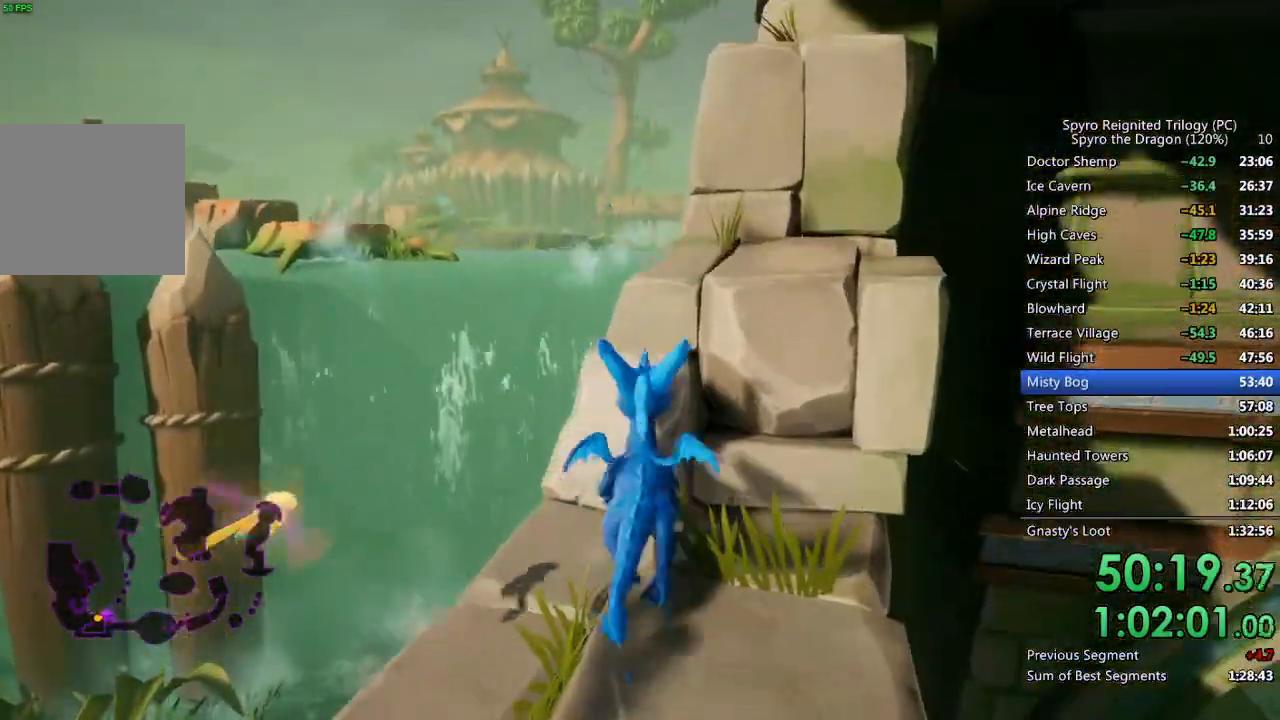
{"buttons": [], "left_stick": "up", "right_stick": "center", "events": [[167, "CROSS", "up"], [167, "left_stick", "up-right"], [250, "CROSS", "down"], [367, "left_stick", "up"], [500, "CROSS", "up"]]}
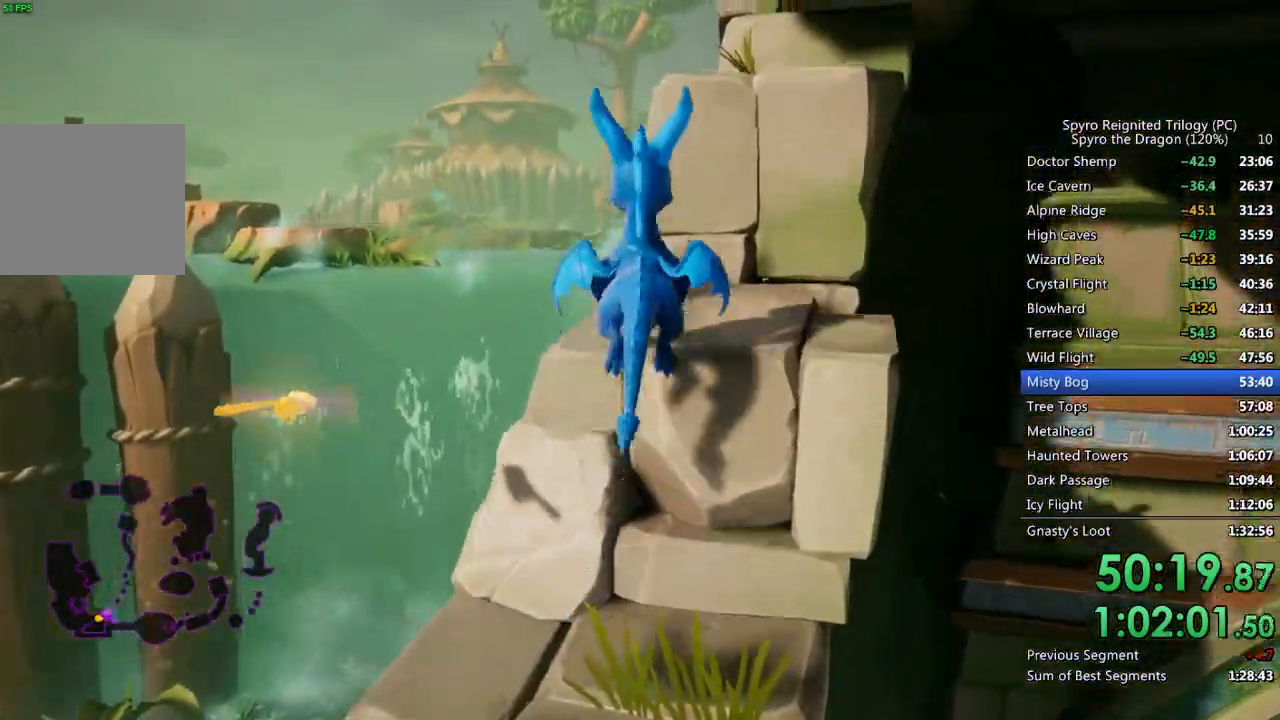
{"buttons": ["CROSS"], "left_stick": "up", "right_stick": "center", "events": [[33, "left_stick", "up-right"], [50, "CROSS", "down"], [133, "left_stick", "up"], [200, "right_stick", "right"], [367, "right_stick", "center"]]}
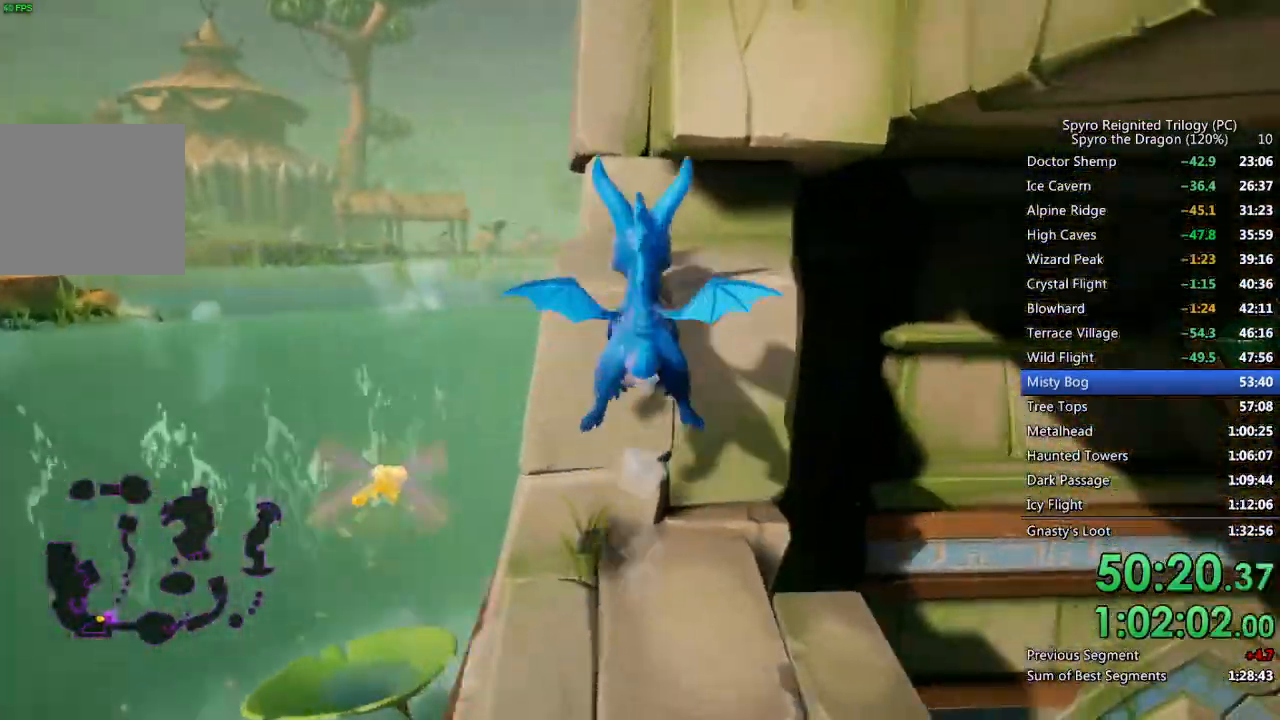
{"buttons": ["CROSS"], "left_stick": "up", "right_stick": "right", "events": [[367, "CROSS", "up"], [483, "CROSS", "down"], [483, "right_stick", "right"]]}
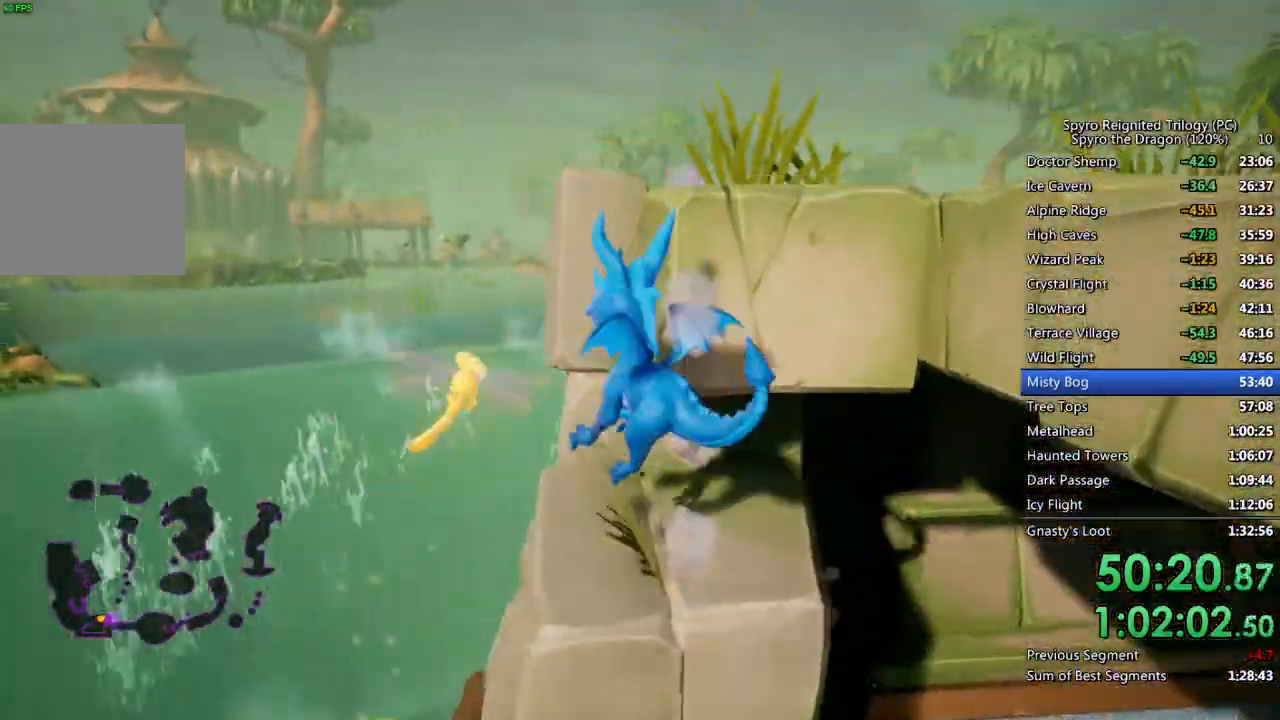
{"buttons": ["SQUARE"], "left_stick": "up-right", "right_stick": "center", "events": [[250, "CROSS", "up"], [250, "left_stick", "up-right"], [300, "right_stick", "center"], [367, "SQUARE", "down"]]}
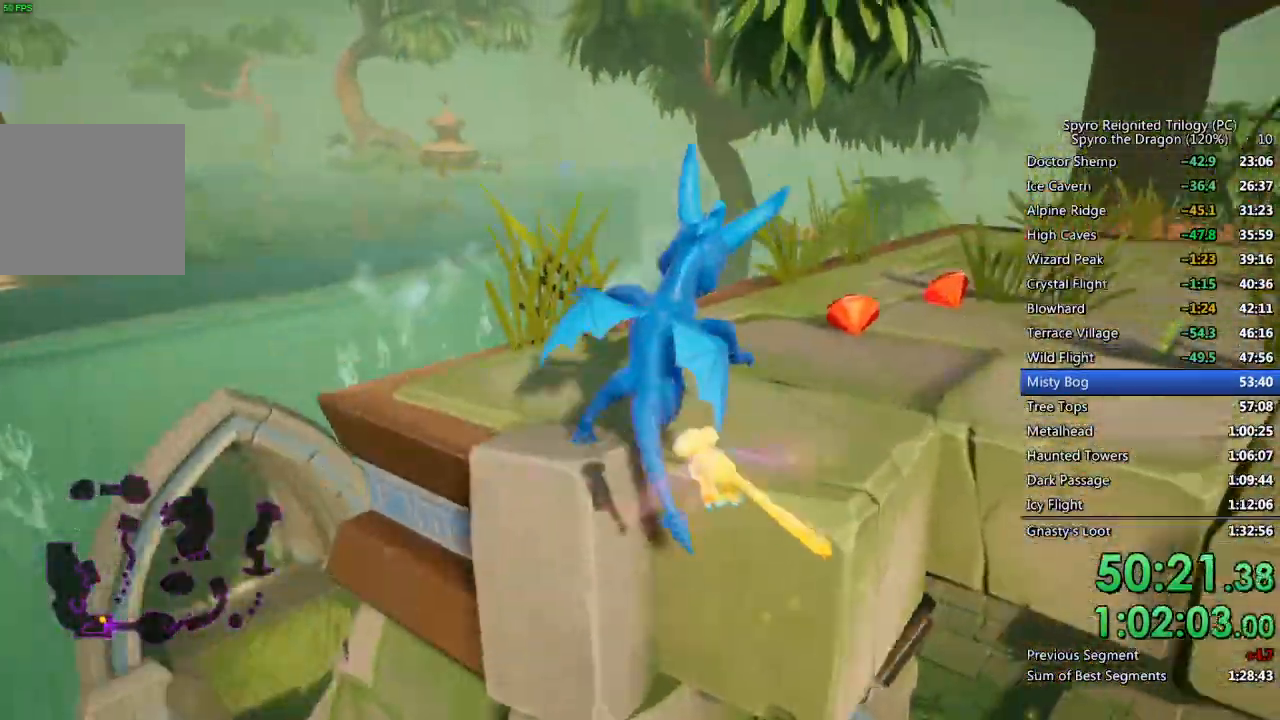
{"buttons": ["SQUARE"], "left_stick": "up-right", "right_stick": "center", "events": []}
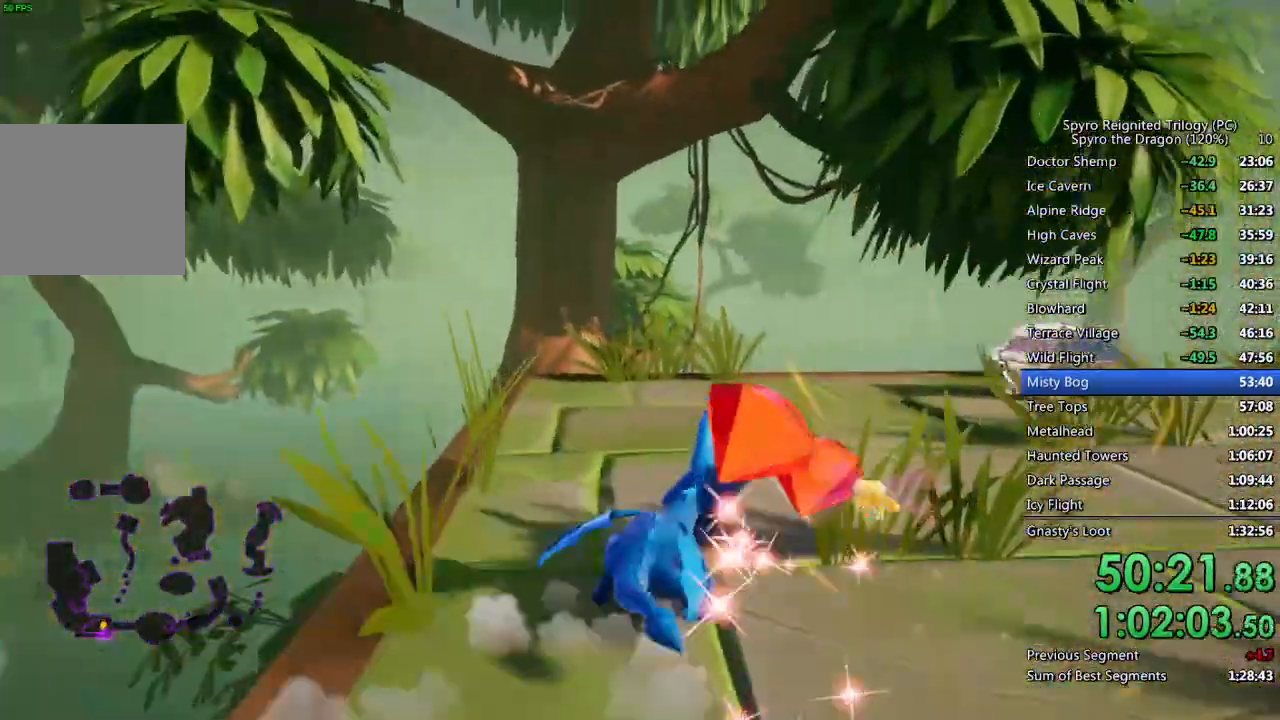
{"buttons": ["SQUARE"], "left_stick": "up-right", "right_stick": "center", "events": [[67, "left_stick", "right"], [300, "left_stick", "up-right"]]}
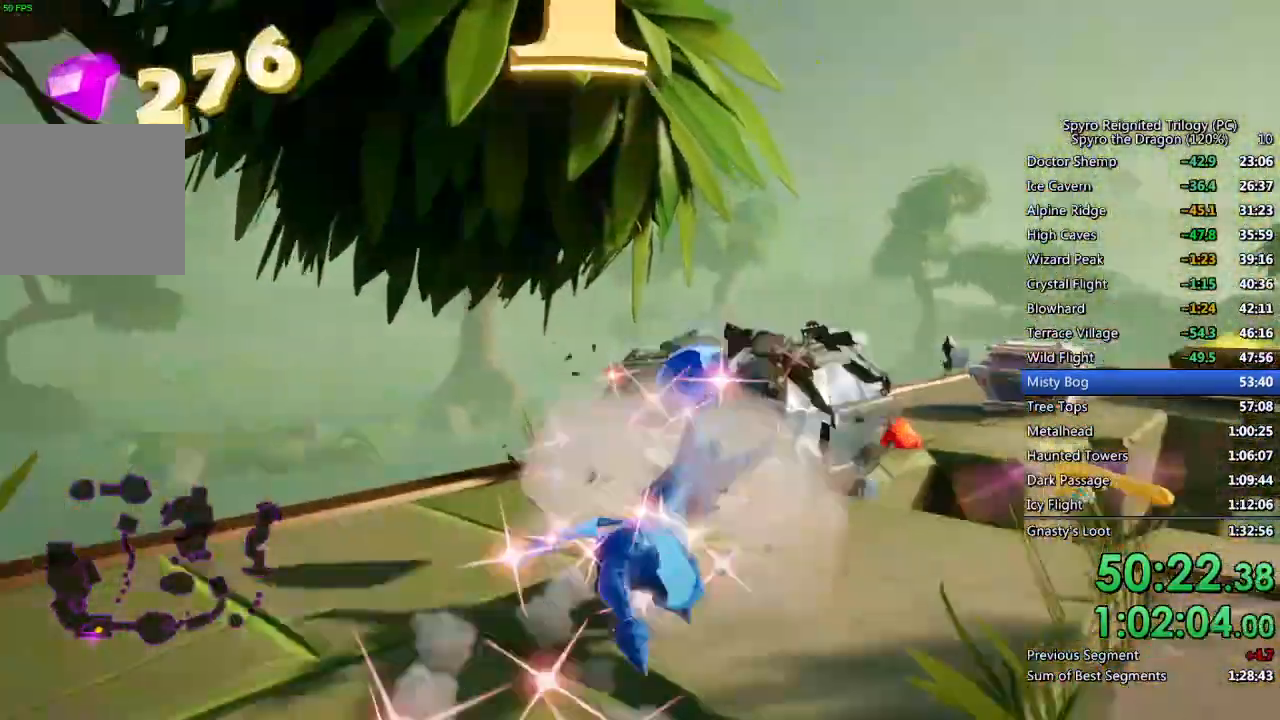
{"buttons": ["SQUARE"], "left_stick": "up-right", "right_stick": "center", "events": []}
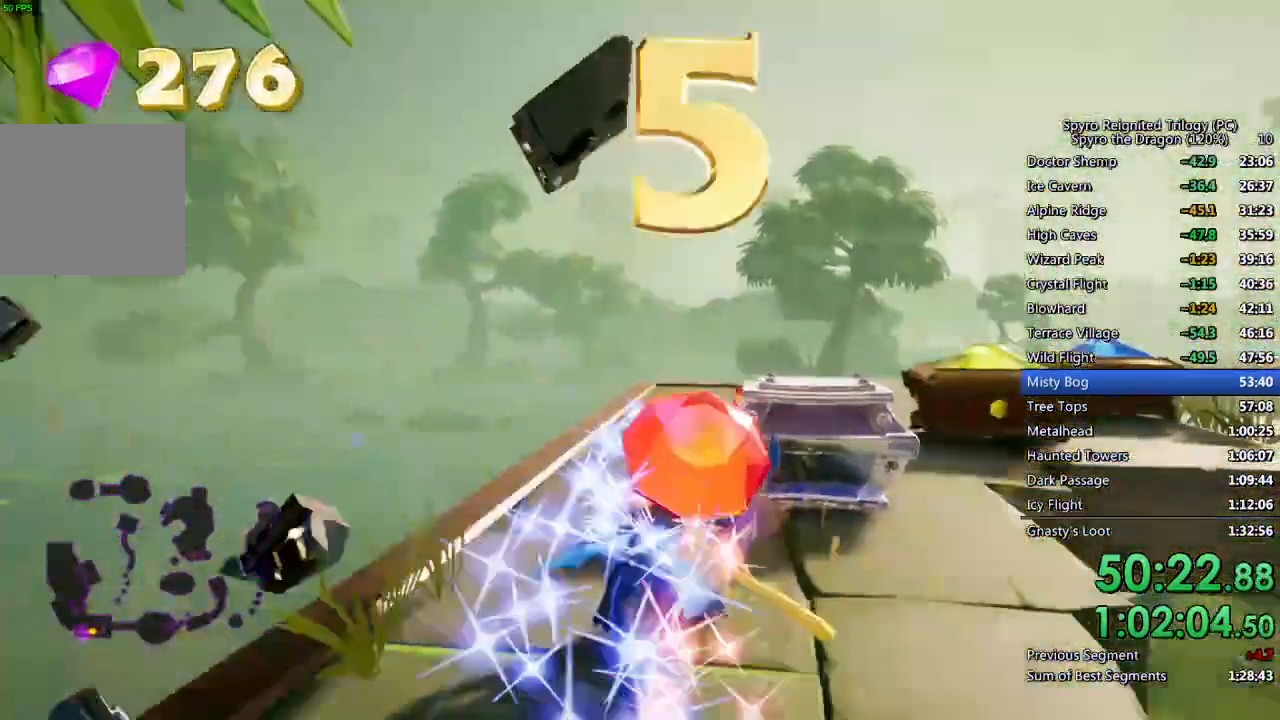
{"buttons": [], "left_stick": "up-right", "right_stick": "right", "events": [[183, "SQUARE", "up"], [233, "CIRCLE", "down"], [350, "CIRCLE", "up"], [400, "right_stick", "right"]]}
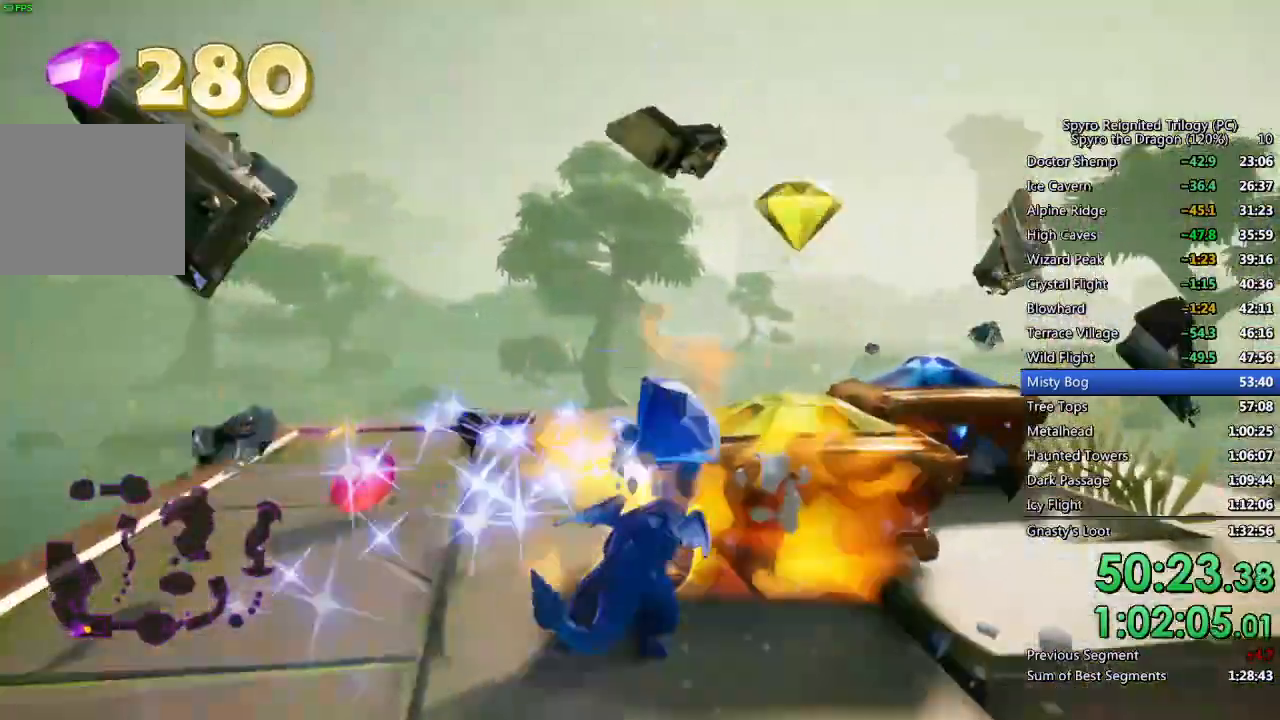
{"buttons": ["CROSS"], "left_stick": "up", "right_stick": "center", "events": [[67, "CROSS", "down"], [133, "left_stick", "up"], [317, "right_stick", "center"]]}
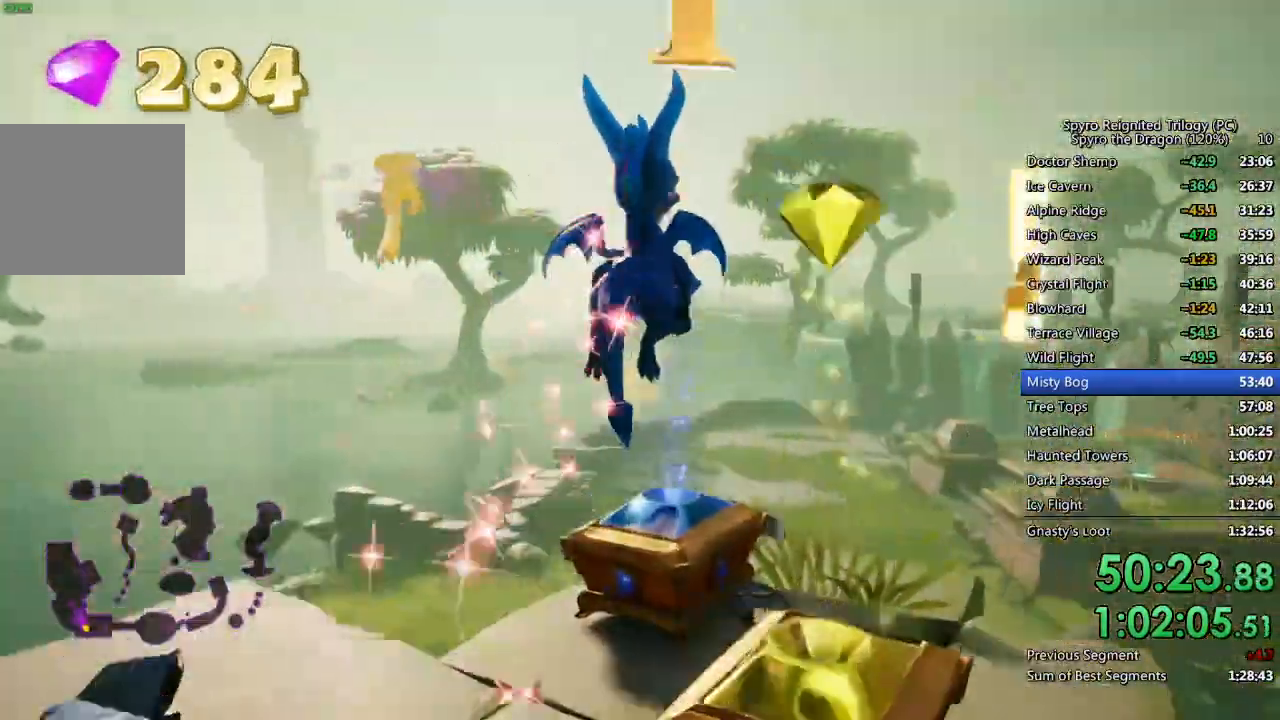
{"buttons": [], "left_stick": "down", "right_stick": "center", "events": [[83, "CROSS", "up"], [183, "CROSS", "down"], [283, "CROSS", "up"], [350, "left_stick", "down"], [383, "TRIANGLE", "down"], [483, "TRIANGLE", "up"]]}
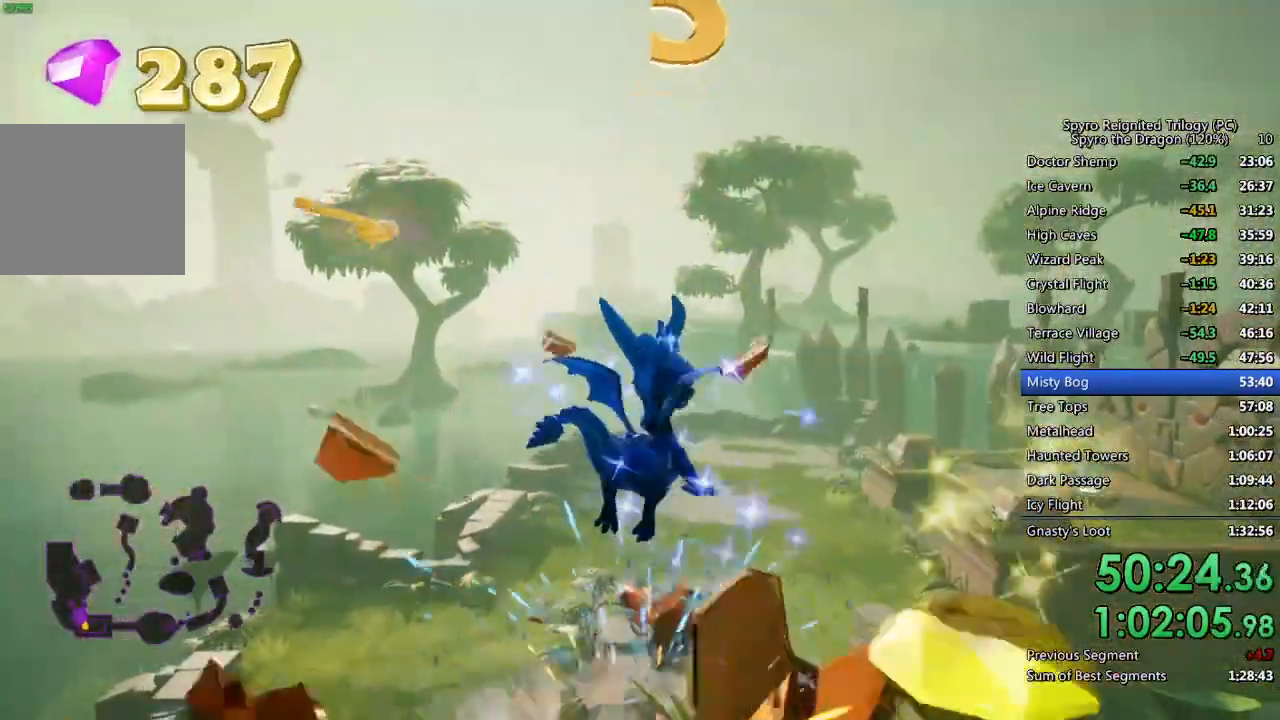
{"buttons": ["CIRCLE"], "left_stick": "down", "right_stick": "right", "events": [[233, "right_stick", "right"], [400, "CIRCLE", "down"]]}
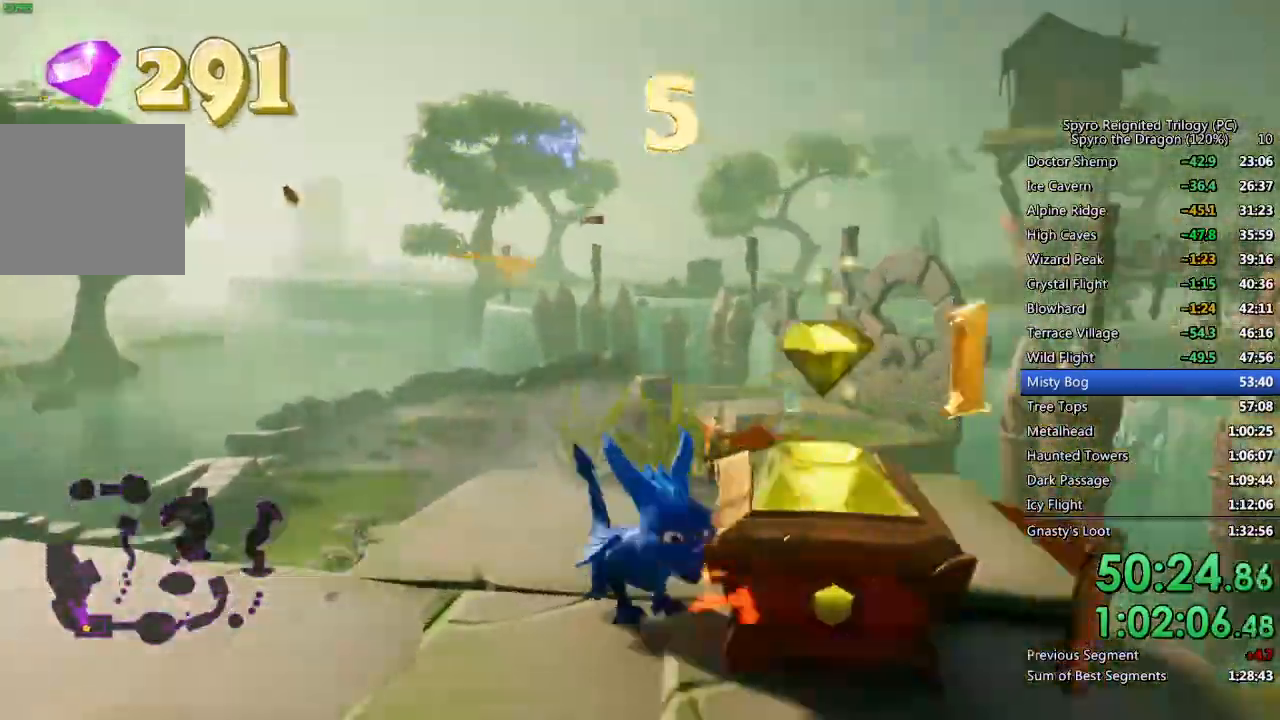
{"buttons": ["CROSS"], "left_stick": "up-left", "right_stick": "center", "events": [[33, "left_stick", "center"], [50, "CIRCLE", "up"], [133, "CROSS", "down"], [150, "left_stick", "right"], [200, "left_stick", "up-right"], [333, "right_stick", "center"], [400, "left_stick", "center"], [500, "left_stick", "up-left"]]}
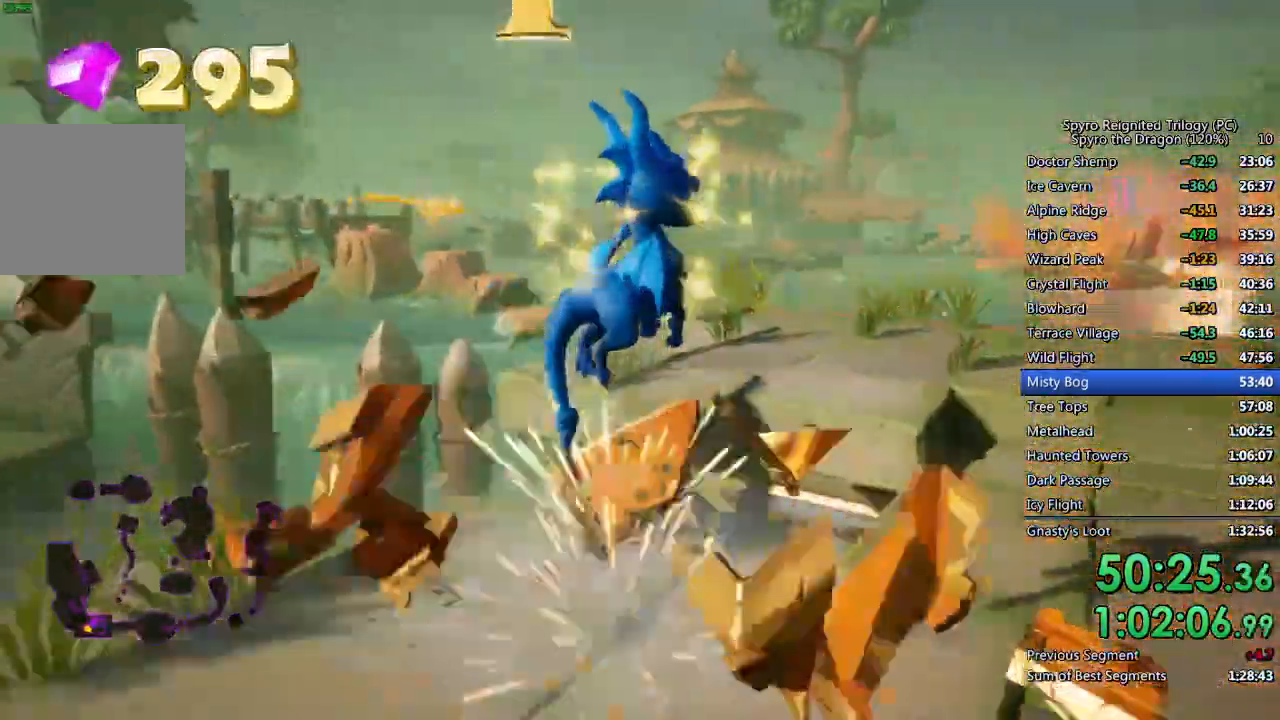
{"buttons": [], "left_stick": "center", "right_stick": "center", "events": [[67, "CROSS", "up"], [117, "left_stick", "center"]]}
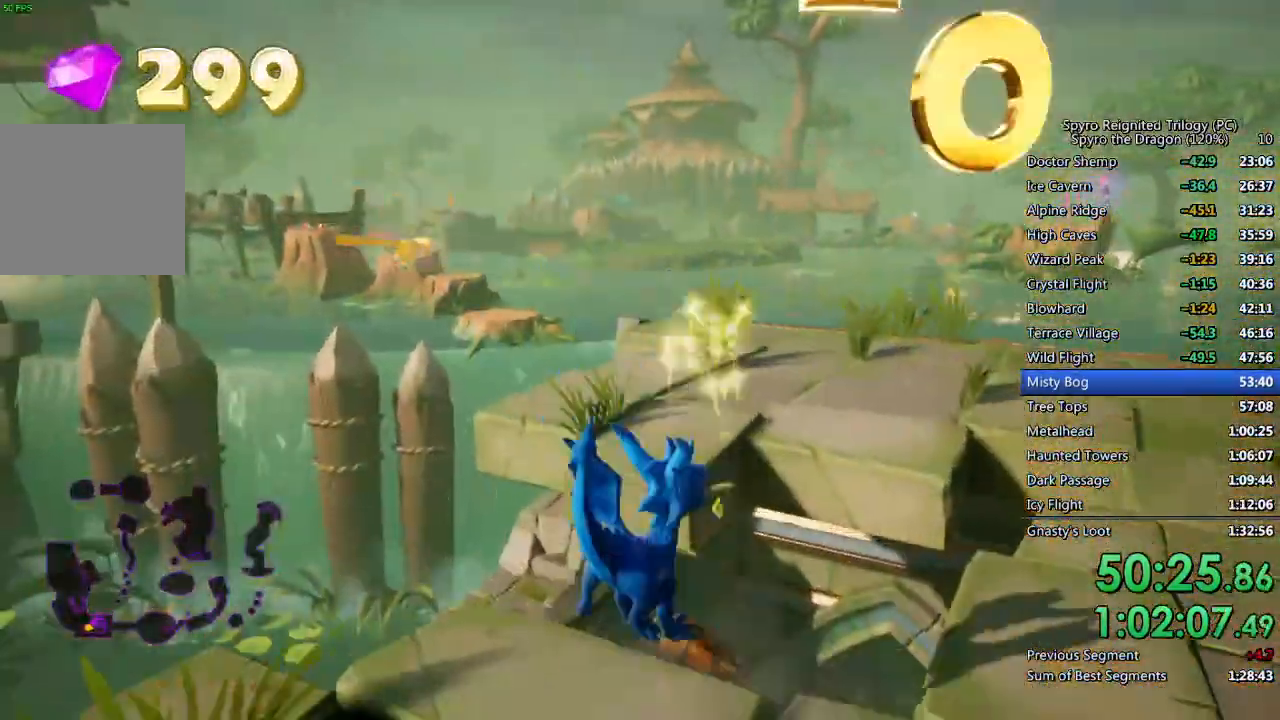
{"buttons": ["SQUARE"], "left_stick": "up-right", "right_stick": "center", "events": [[50, "left_stick", "up"], [117, "SQUARE", "down"], [233, "CROSS", "down"], [317, "left_stick", "up-right"], [467, "CROSS", "up"]]}